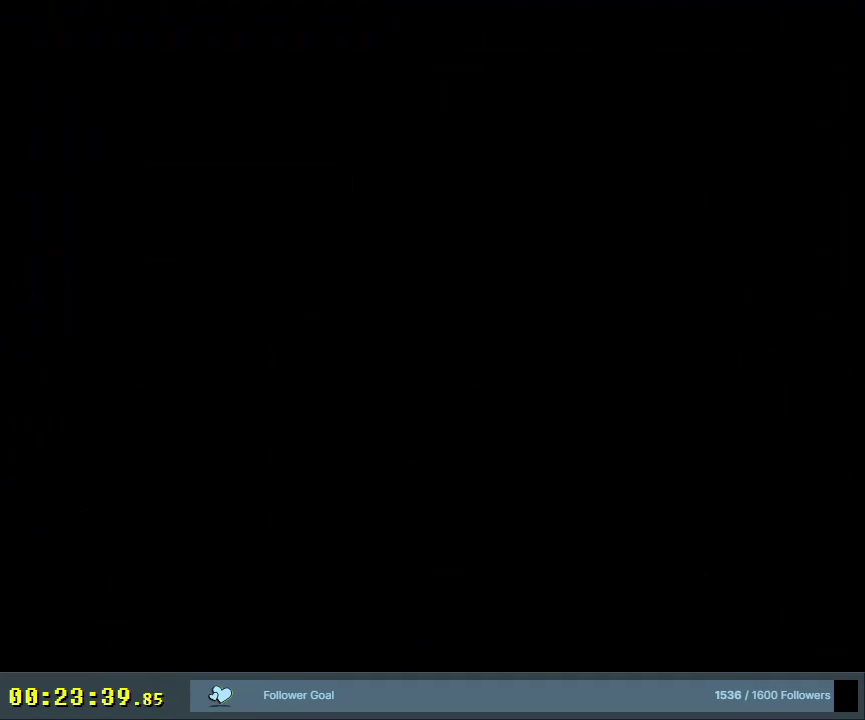
Gameplay with a controller (Nintendo layout); each line is a JSON object with the inputs held at the frame after it (dt_ms = milliseconds from this image to that frame). "events" lists button and stick changes between this image and that frame as [ms after this image, input, new state], when the widget could be followed in between. Not read: L3 R3.
{"dt_ms": 700, "buttons": ["B", "Y"], "events": [[400, "B", "down"], [400, "Y", "down"]]}
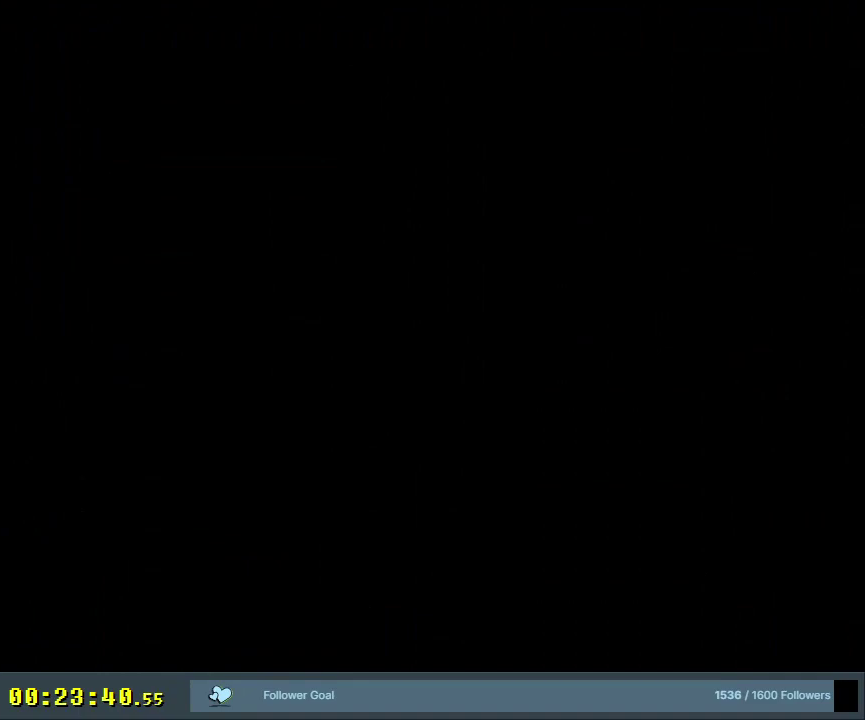
{"dt_ms": 500, "buttons": ["B", "Y"], "events": []}
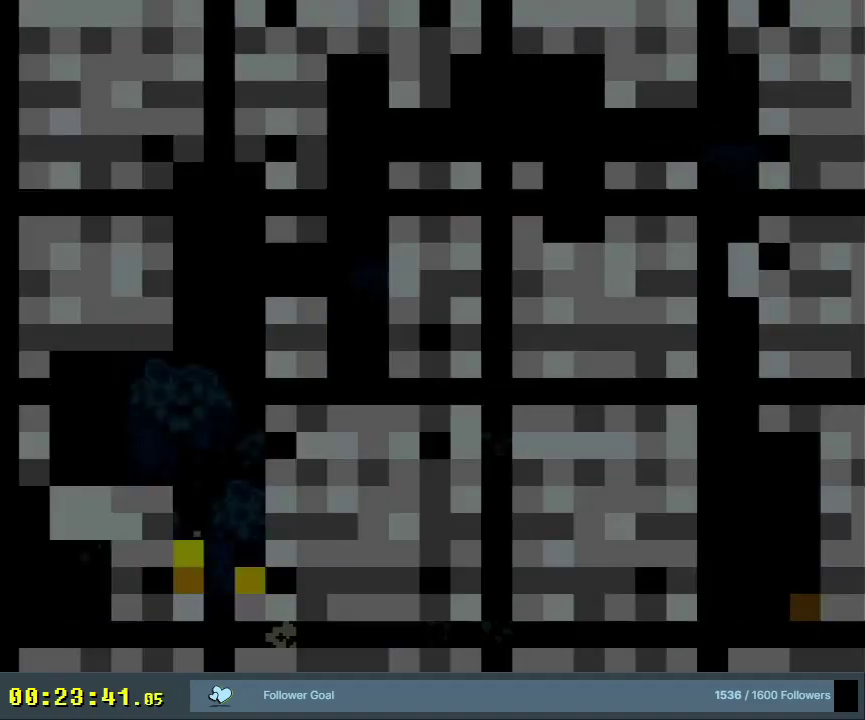
{"dt_ms": 500, "buttons": ["B", "Y"], "events": []}
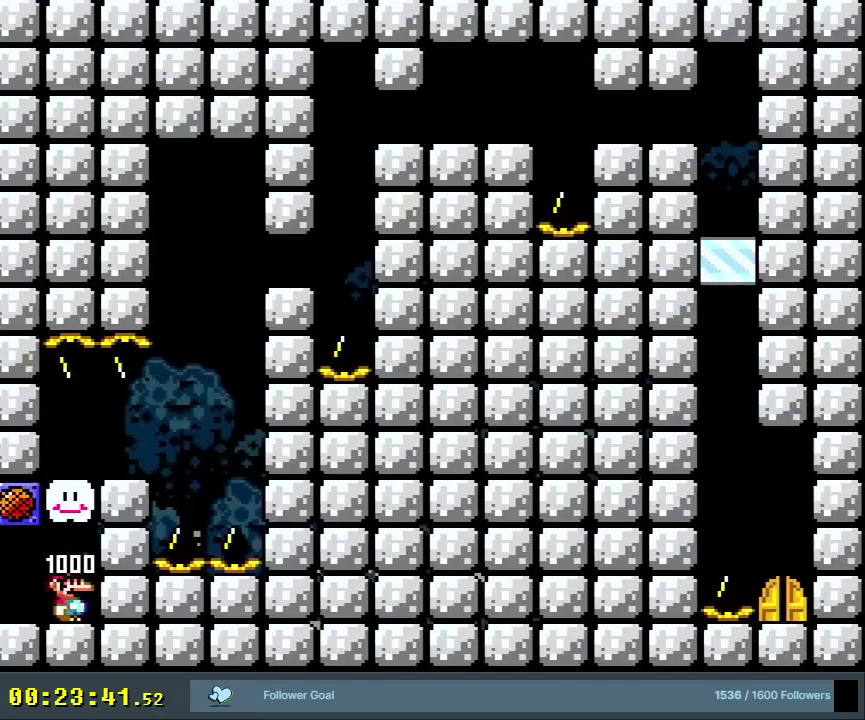
{"dt_ms": 500, "buttons": ["Y"], "events": [[33, "B", "up"]]}
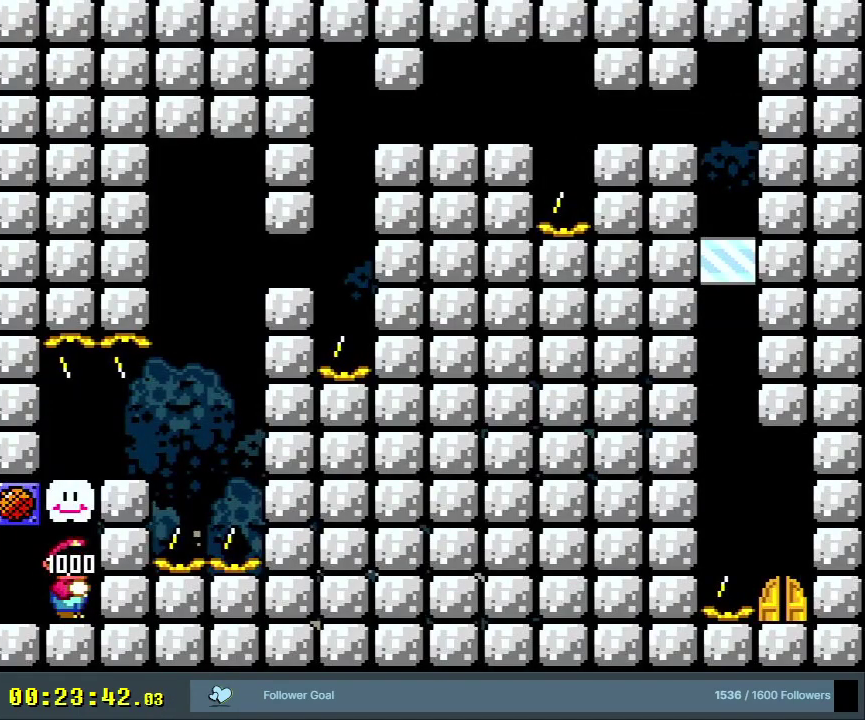
{"dt_ms": 500, "buttons": ["Y"], "events": []}
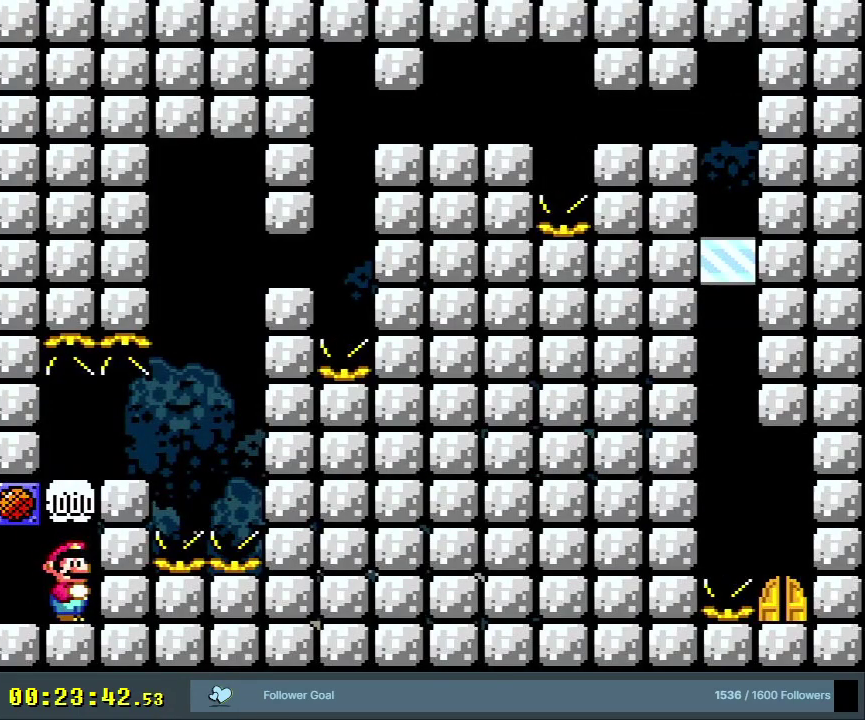
{"dt_ms": 300, "buttons": ["Y", "DPAD_DOWN"], "events": [[250, "DPAD_DOWN", "down"]]}
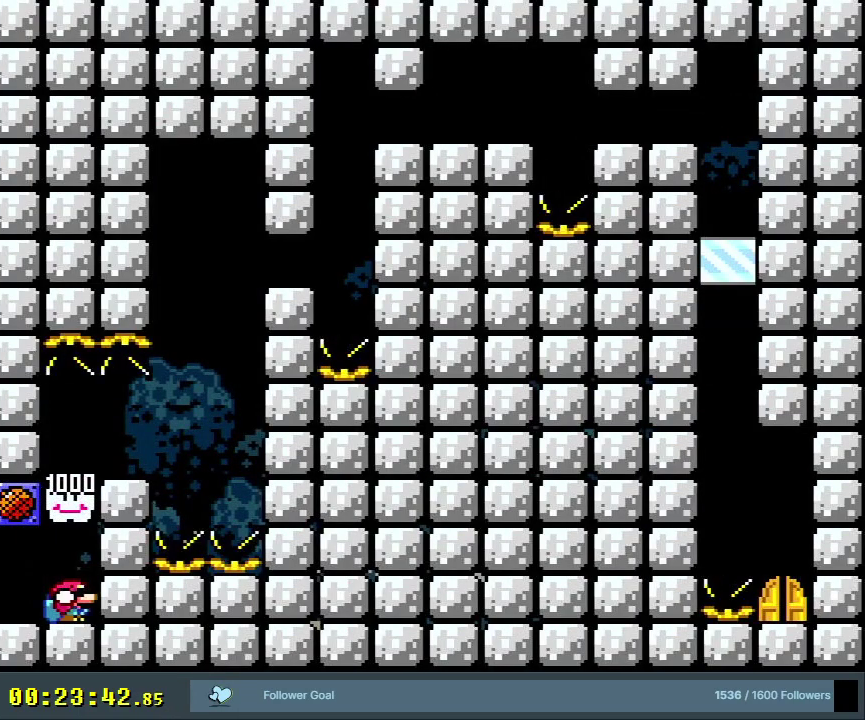
{"dt_ms": 700, "buttons": ["Y"], "events": [[200, "B", "down"], [333, "B", "up"], [383, "B", "down"], [450, "B", "up"], [633, "DPAD_DOWN", "up"]]}
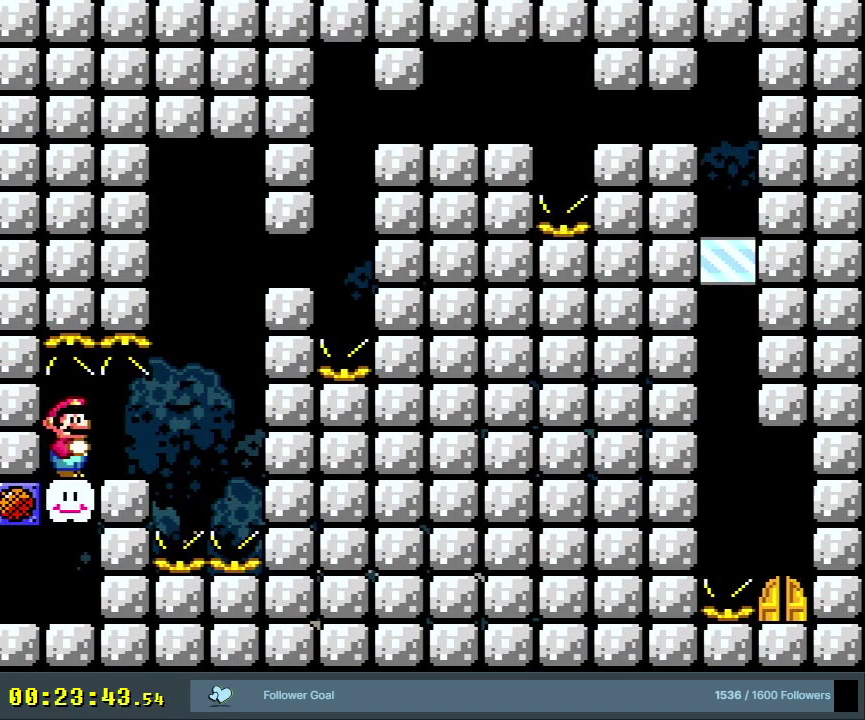
{"dt_ms": 500, "buttons": ["Y"], "events": []}
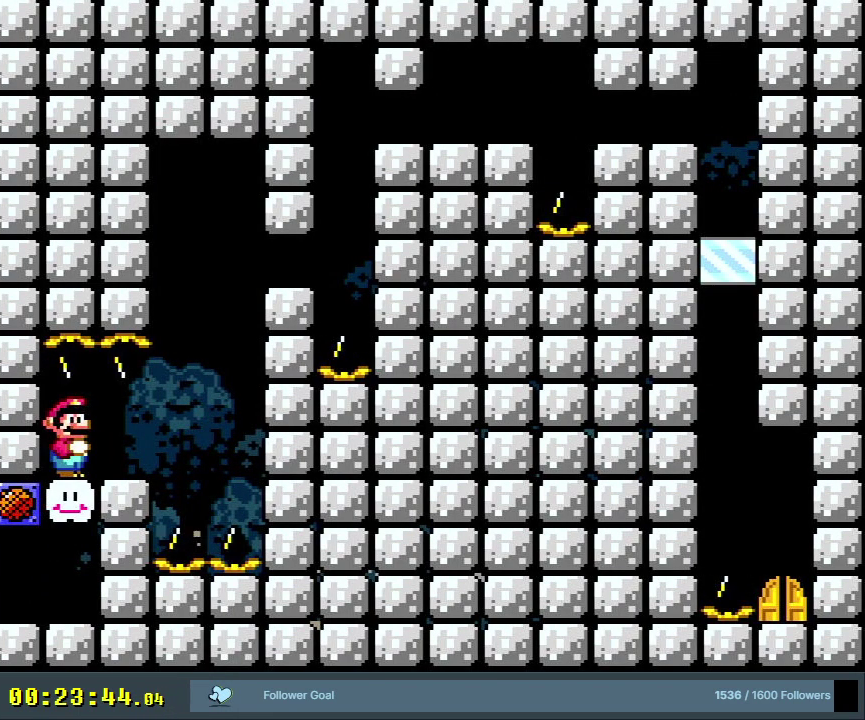
{"dt_ms": 700, "buttons": ["B", "Y", "DPAD_DOWN", "DPAD_RIGHT"], "events": [[300, "DPAD_RIGHT", "down"], [617, "DPAD_DOWN", "down"], [667, "B", "down"]]}
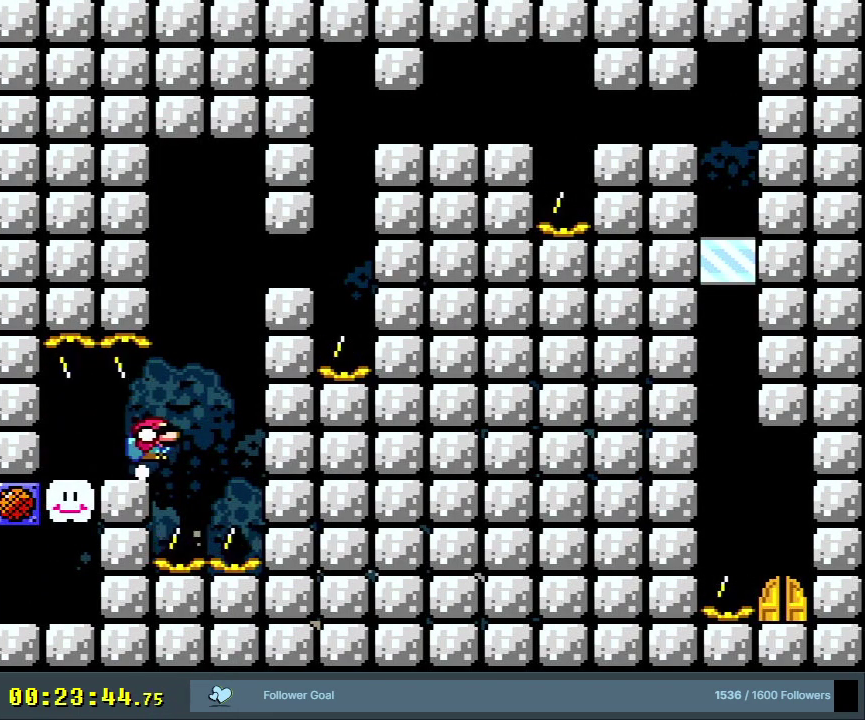
{"dt_ms": 300, "buttons": ["B", "Y", "DPAD_DOWN", "DPAD_RIGHT"], "events": [[67, "B", "up"], [167, "B", "down"]]}
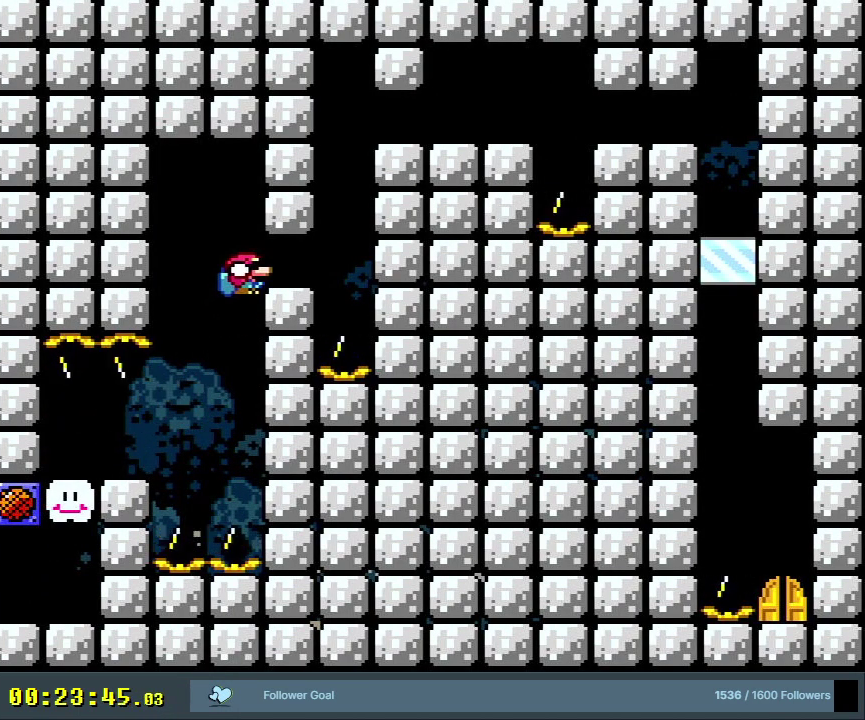
{"dt_ms": 300, "buttons": ["Y", "DPAD_DOWN", "DPAD_RIGHT"], "events": [[217, "B", "up"]]}
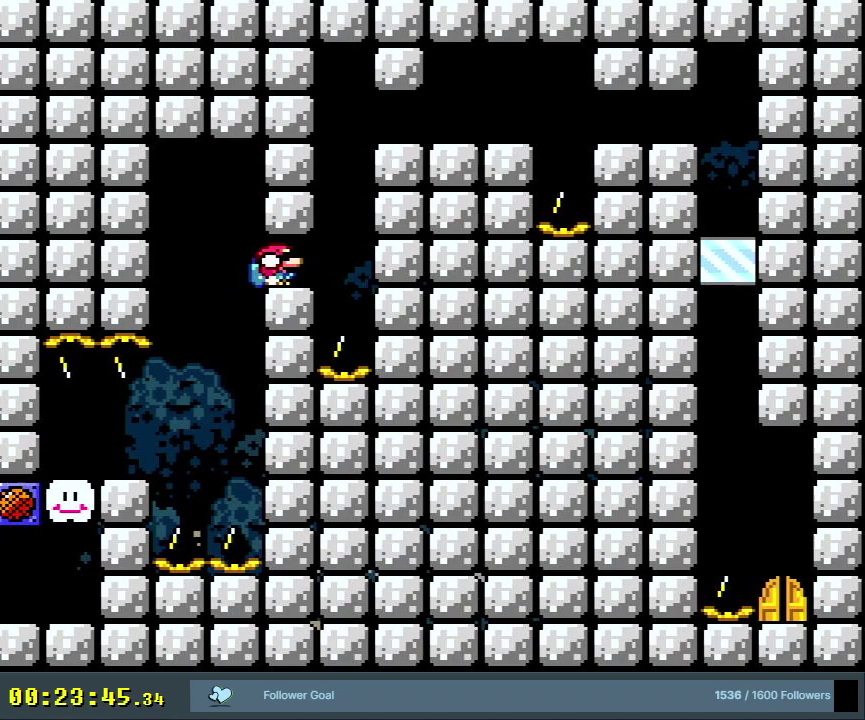
{"dt_ms": 400, "buttons": ["B", "Y", "DPAD_DOWN", "DPAD_RIGHT"], "events": [[133, "B", "down"], [233, "B", "up"], [333, "B", "down"]]}
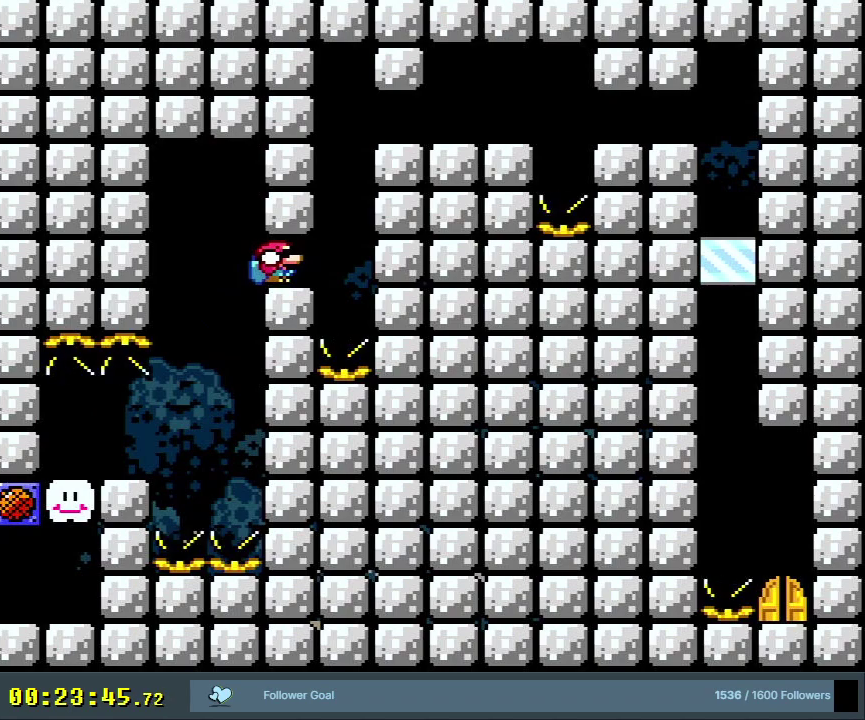
{"dt_ms": 500, "buttons": ["B", "Y", "DPAD_DOWN", "DPAD_RIGHT"], "events": [[50, "B", "up"], [100, "B", "down"], [217, "B", "up"], [317, "B", "down"], [383, "B", "up"], [467, "B", "down"]]}
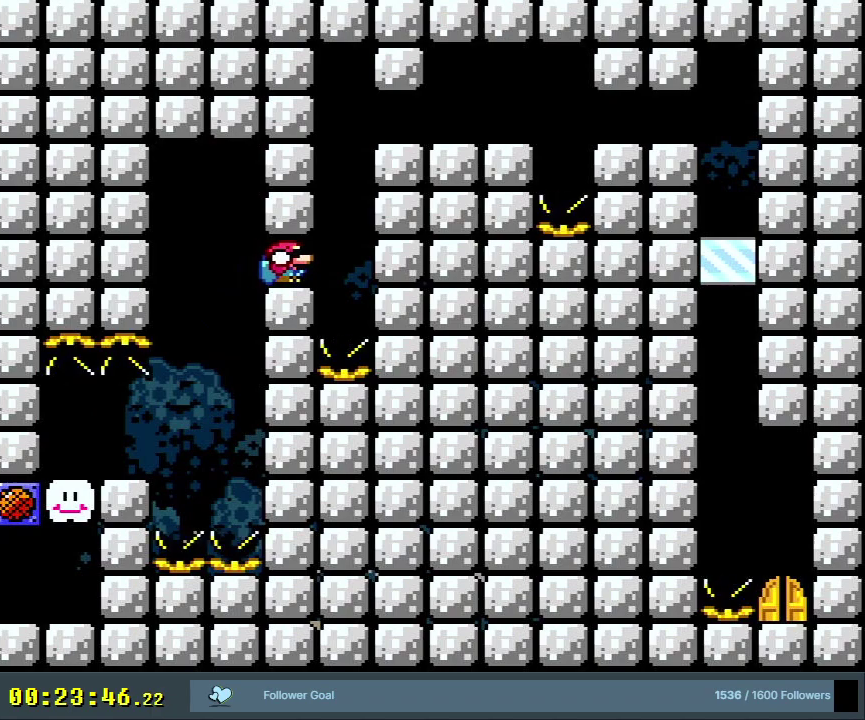
{"dt_ms": 400, "buttons": ["Y", "DPAD_DOWN", "DPAD_RIGHT"], "events": [[33, "B", "up"], [117, "B", "down"], [217, "B", "up"], [267, "B", "down"], [333, "B", "up"]]}
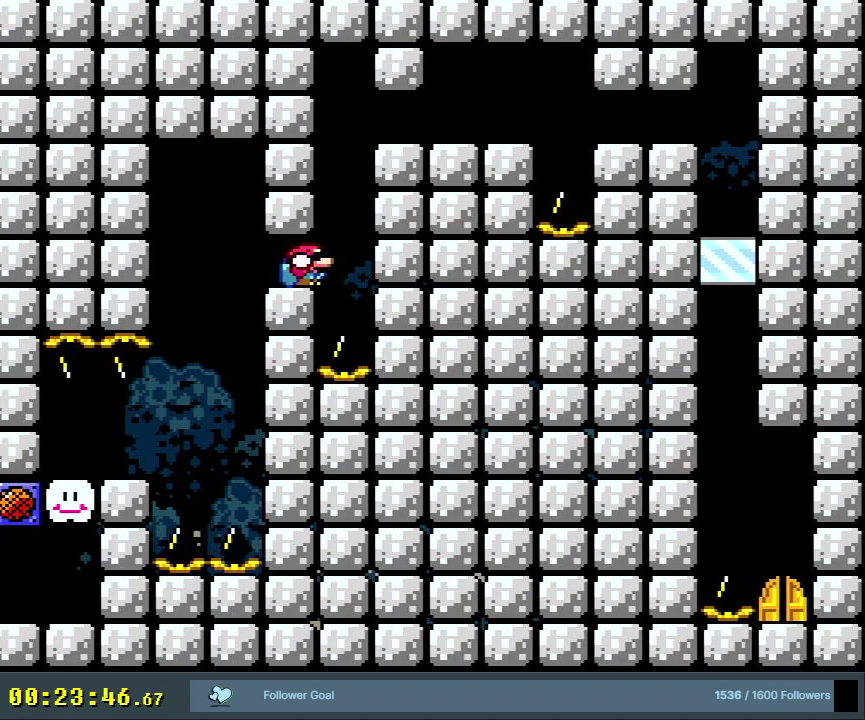
{"dt_ms": 400, "buttons": ["B", "Y", "DPAD_DOWN", "DPAD_RIGHT"], "events": [[17, "B", "down"], [100, "B", "up"], [167, "B", "down"]]}
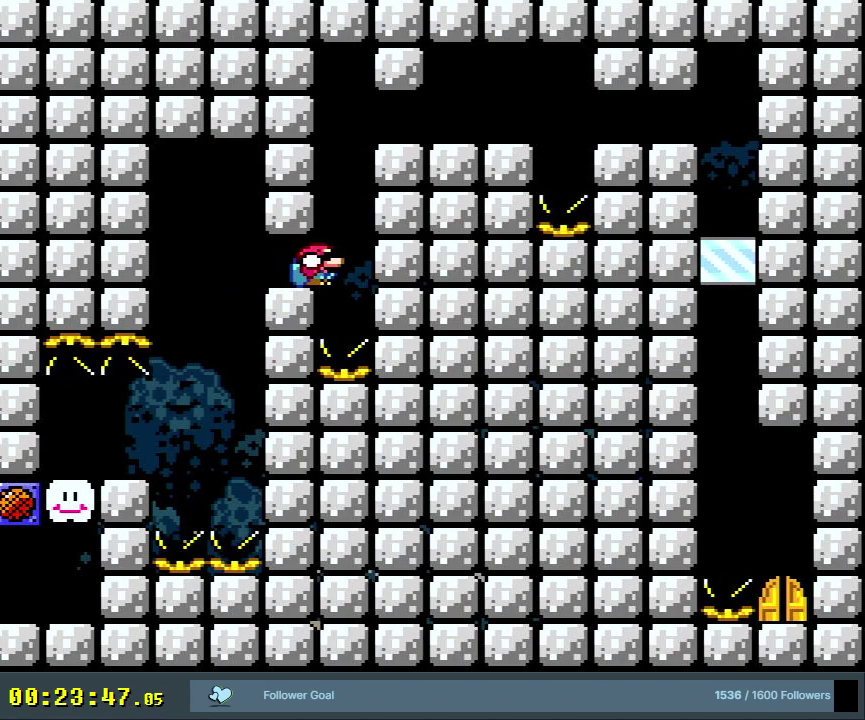
{"dt_ms": 300, "buttons": ["B", "Y", "DPAD_DOWN", "DPAD_RIGHT"], "events": [[167, "B", "up"], [233, "B", "down"]]}
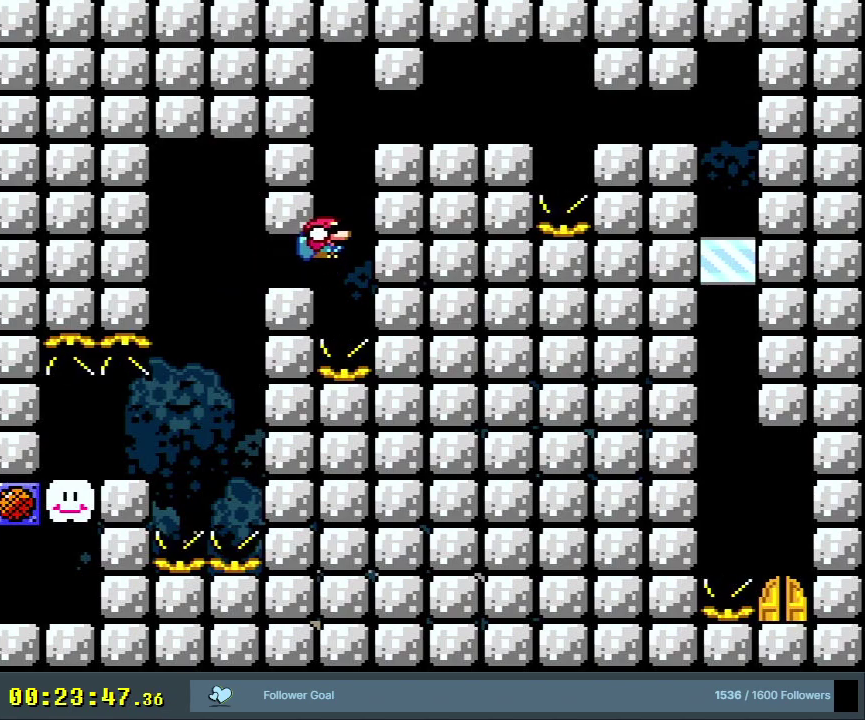
{"dt_ms": 700, "buttons": ["B", "Y", "DPAD_LEFT"], "events": [[483, "DPAD_RIGHT", "up"], [533, "DPAD_LEFT", "down"], [667, "DPAD_DOWN", "up"]]}
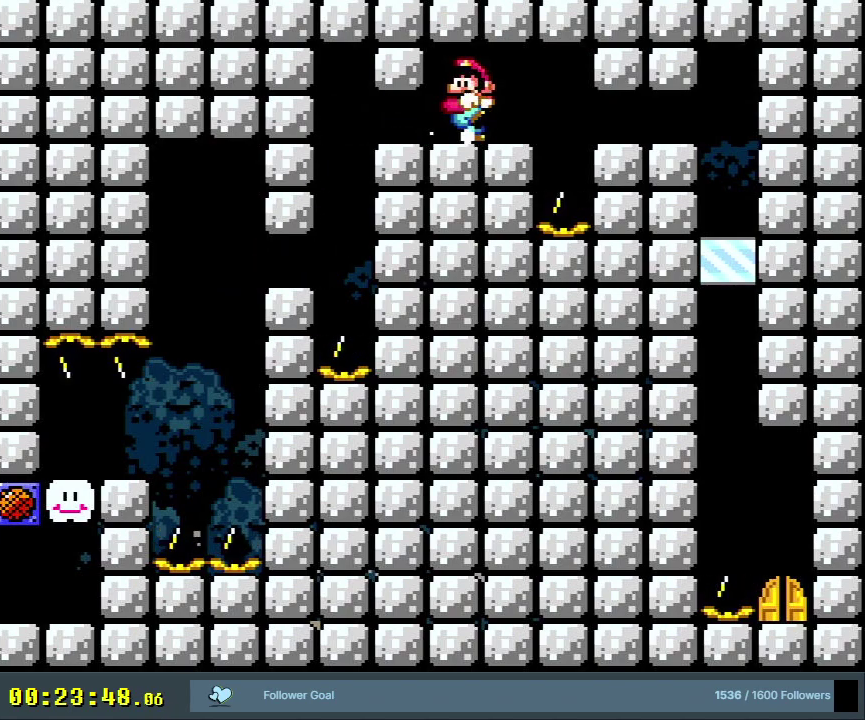
{"dt_ms": 200, "buttons": ["Y"], "events": [[17, "DPAD_LEFT", "up"], [117, "B", "up"]]}
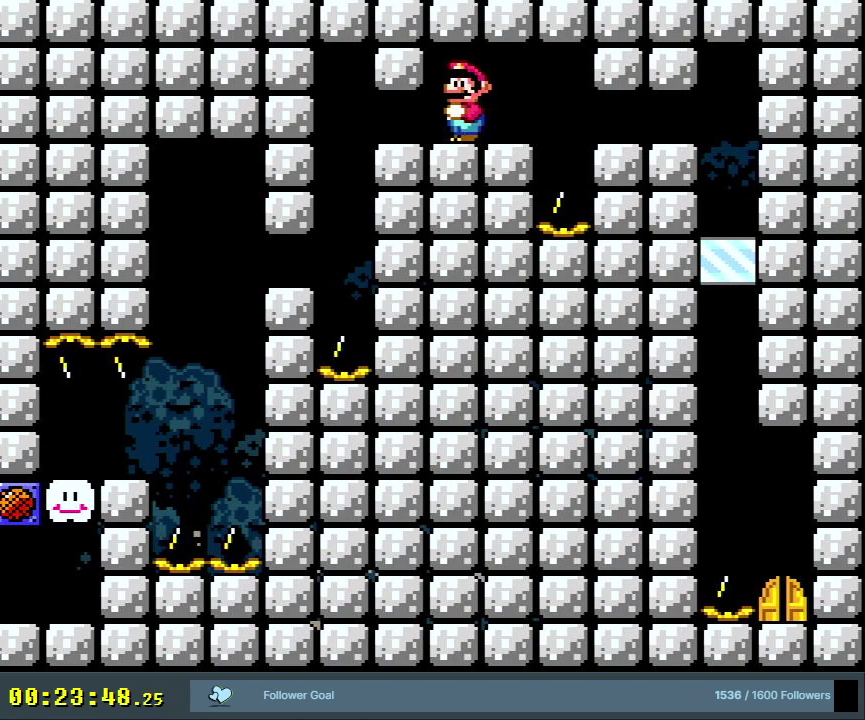
{"dt_ms": 400, "buttons": ["B", "Y"], "events": [[33, "B", "down"], [117, "DPAD_LEFT", "down"], [367, "DPAD_LEFT", "up"]]}
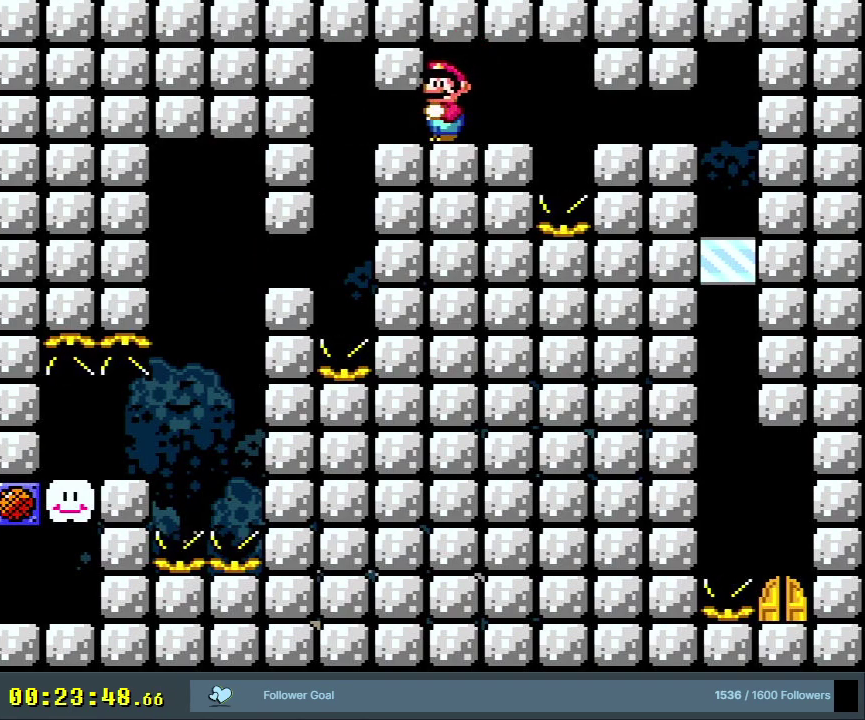
{"dt_ms": 400, "buttons": ["B", "Y"], "events": []}
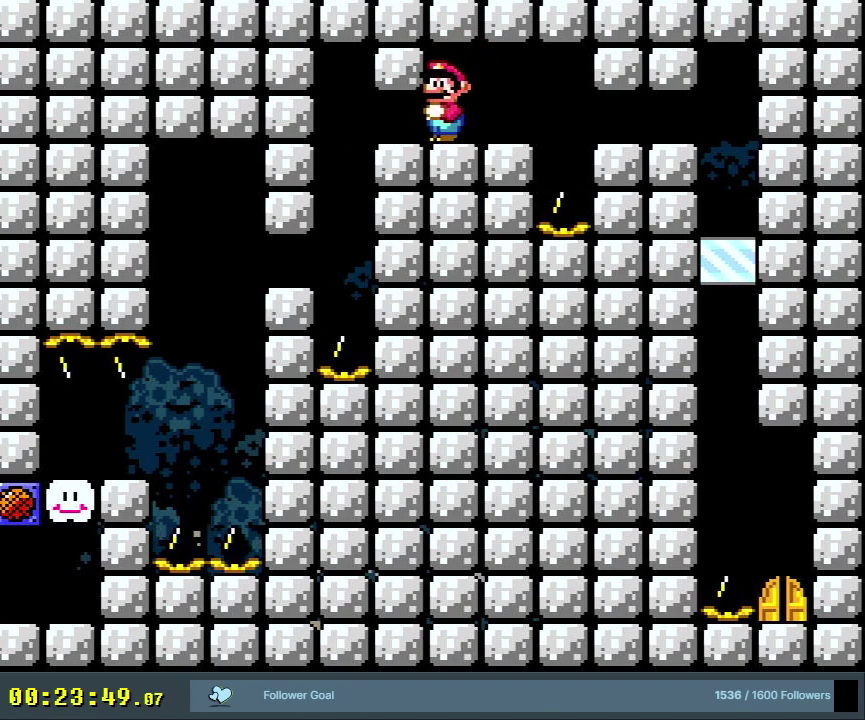
{"dt_ms": 500, "buttons": ["B", "Y"], "events": []}
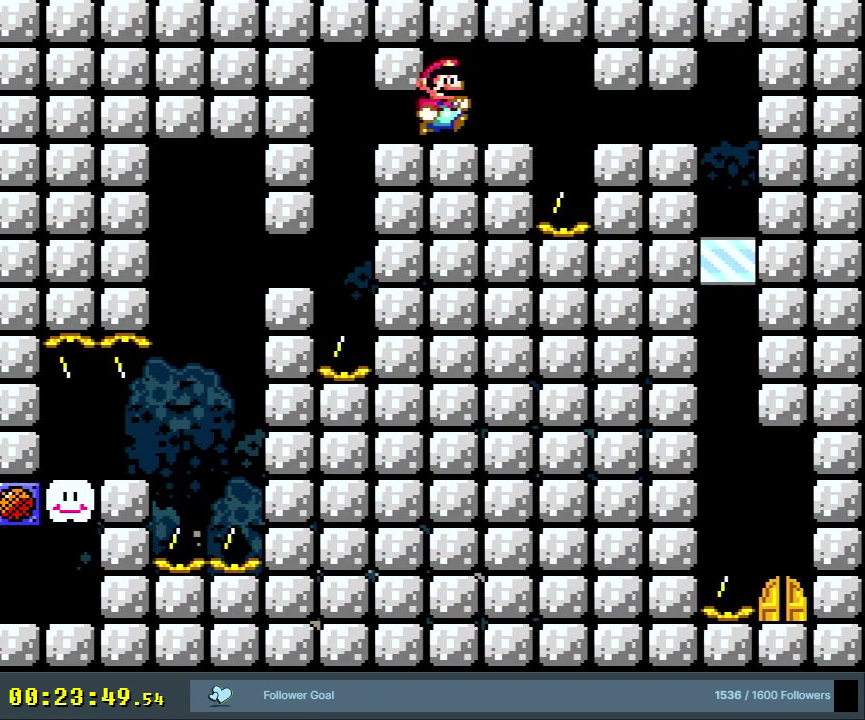
{"dt_ms": 500, "buttons": ["B", "Y", "DPAD_DOWN", "DPAD_RIGHT"], "events": [[17, "DPAD_RIGHT", "down"], [400, "DPAD_DOWN", "down"]]}
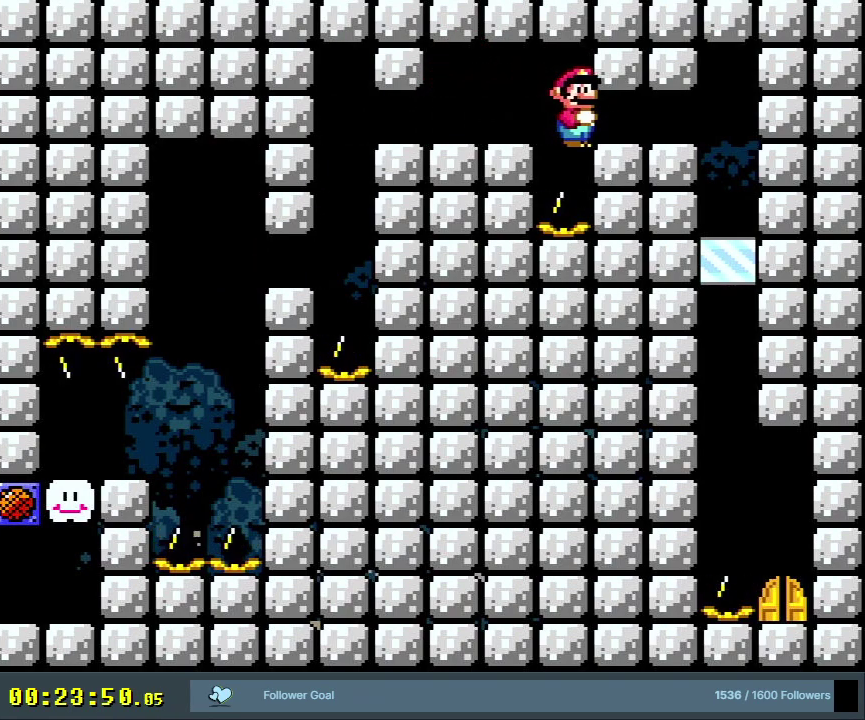
{"dt_ms": 500, "buttons": ["B", "Y", "DPAD_DOWN"], "events": [[467, "DPAD_RIGHT", "up"]]}
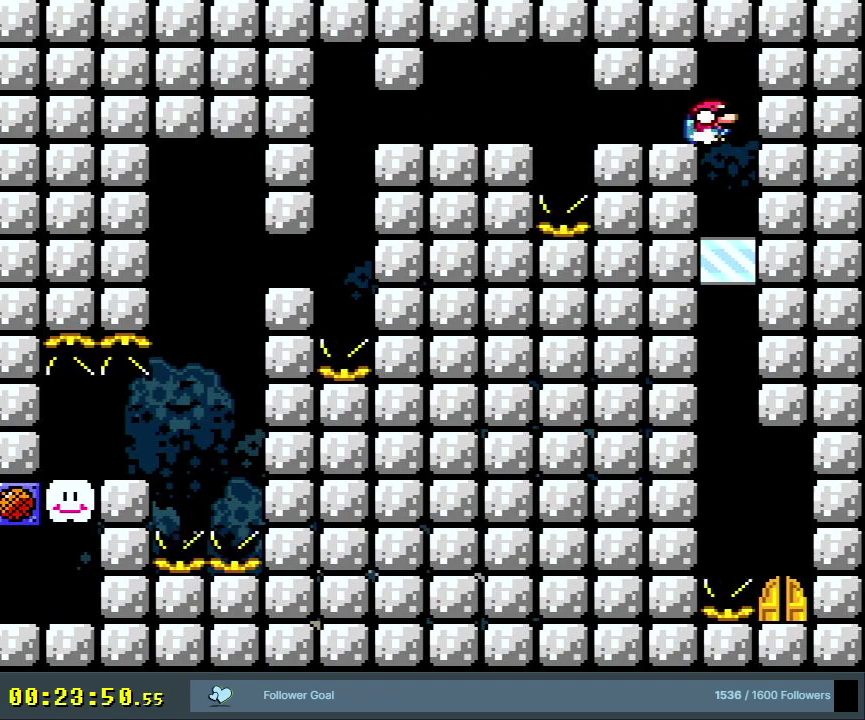
{"dt_ms": 300, "buttons": ["B", "Y", "DPAD_RIGHT"], "events": [[33, "DPAD_RIGHT", "down"], [283, "DPAD_DOWN", "up"]]}
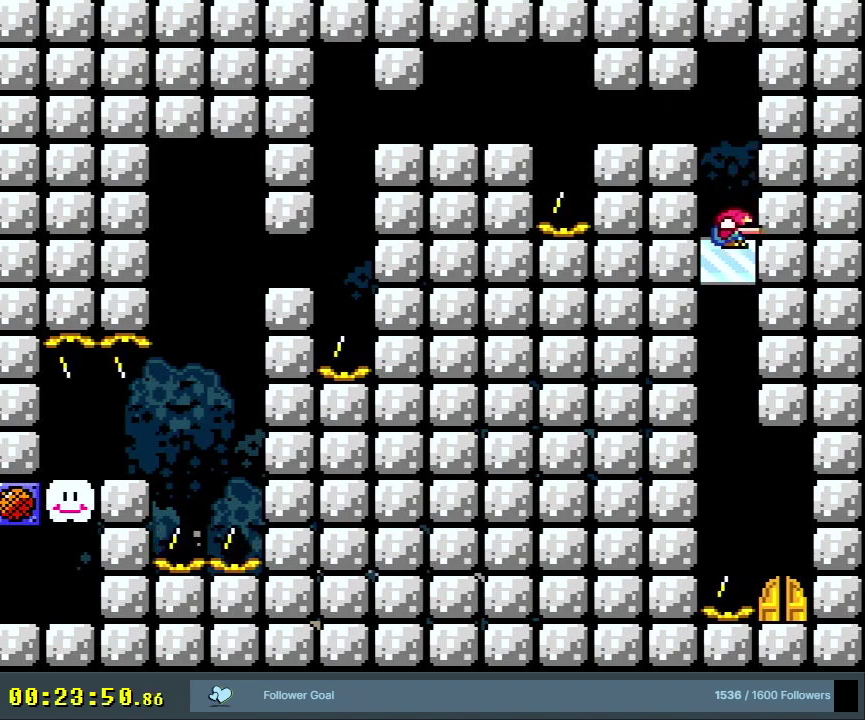
{"dt_ms": 700, "buttons": ["B", "Y"], "events": [[683, "DPAD_RIGHT", "up"]]}
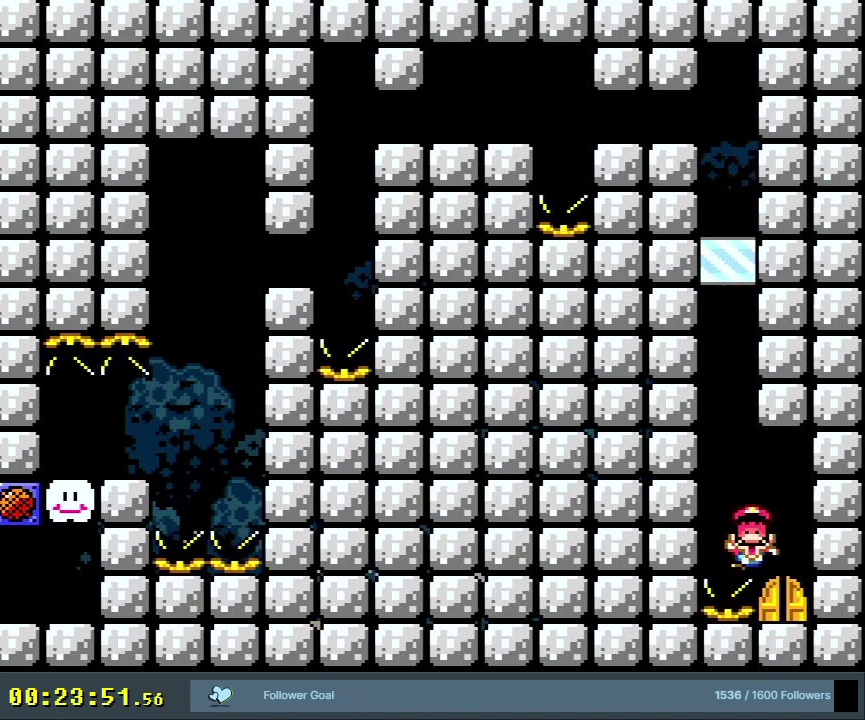
{"dt_ms": 400, "buttons": ["A"], "events": [[117, "B", "up"], [117, "Y", "up"], [217, "A", "down"], [300, "A", "up"], [367, "A", "down"]]}
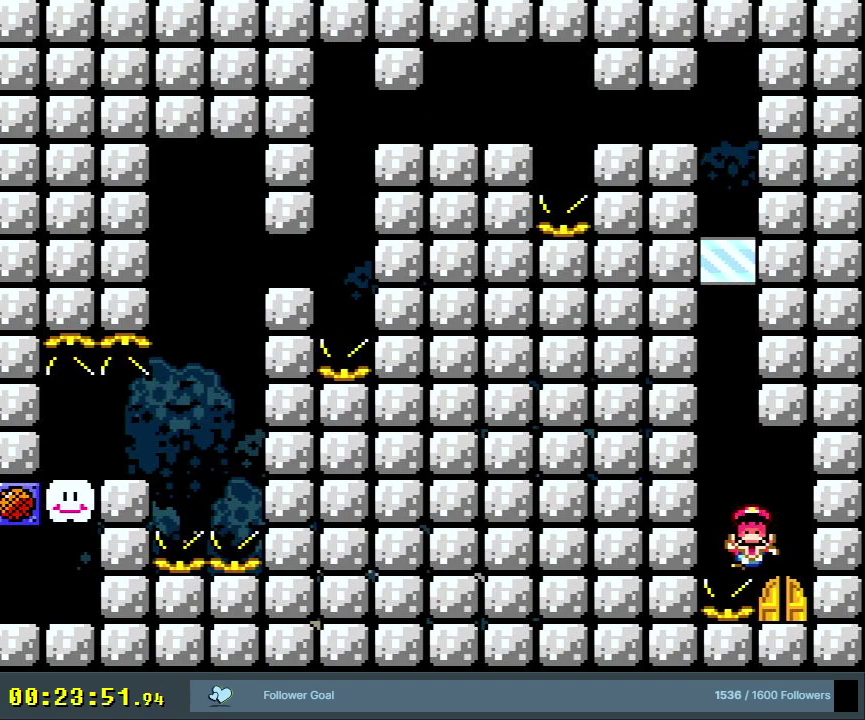
{"dt_ms": 600, "buttons": ["B", "Y"], "events": [[83, "A", "up"], [233, "B", "down"], [250, "Y", "down"]]}
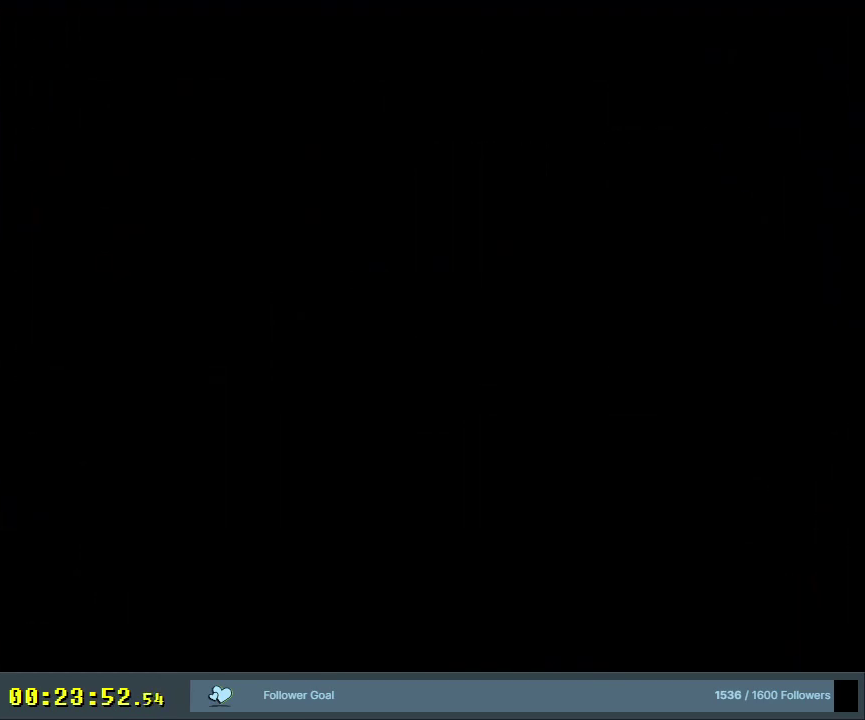
{"dt_ms": 500, "buttons": ["B", "Y"], "events": []}
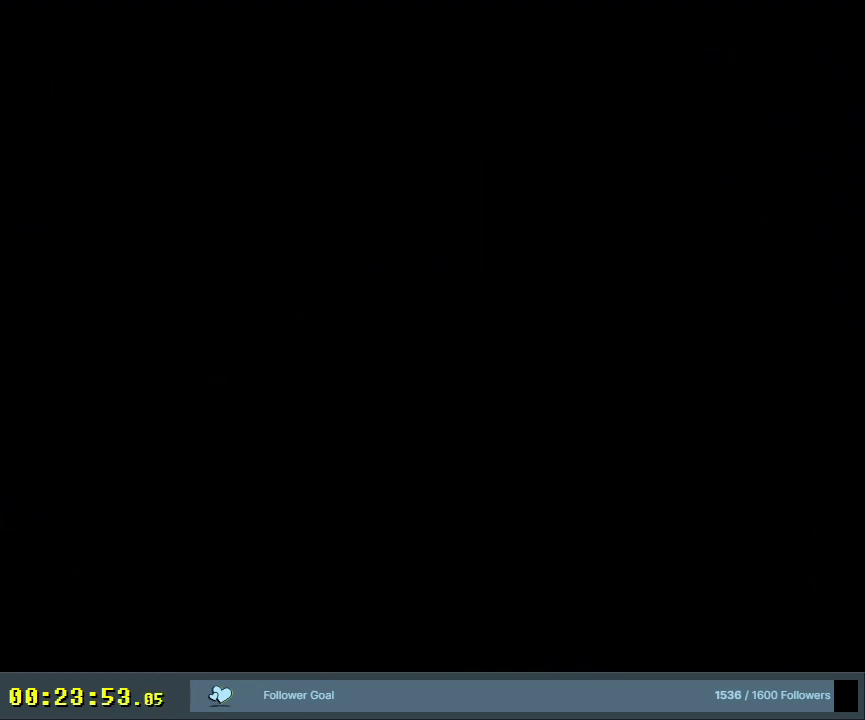
{"dt_ms": 400, "buttons": ["B", "Y", "DPAD_LEFT"], "events": [[367, "DPAD_LEFT", "down"]]}
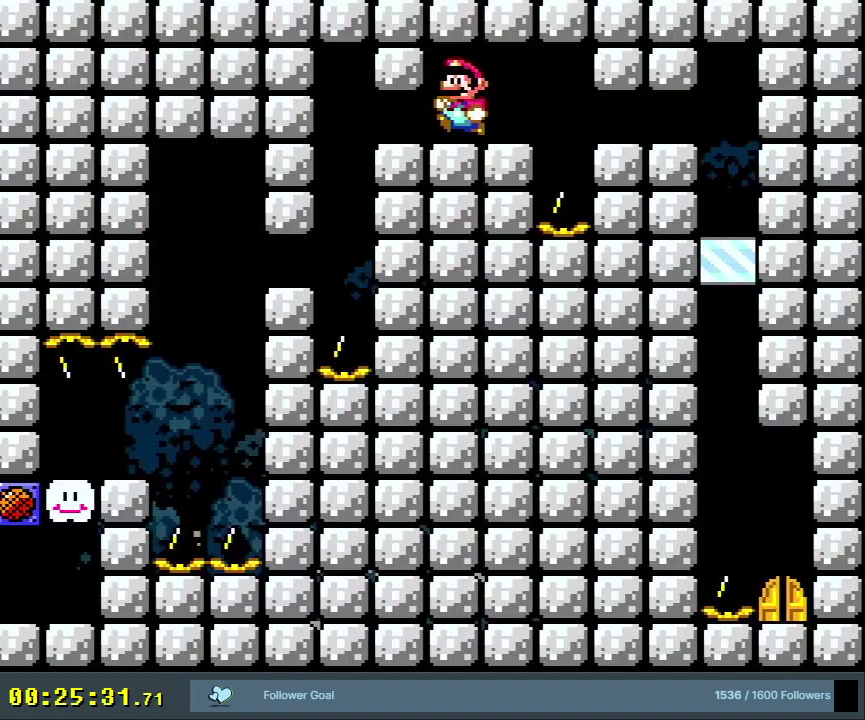
{"dt_ms": 700, "buttons": ["B", "Y", "DPAD_RIGHT"], "events": [[233, "DPAD_LEFT", "up"], [633, "DPAD_RIGHT", "down"]]}
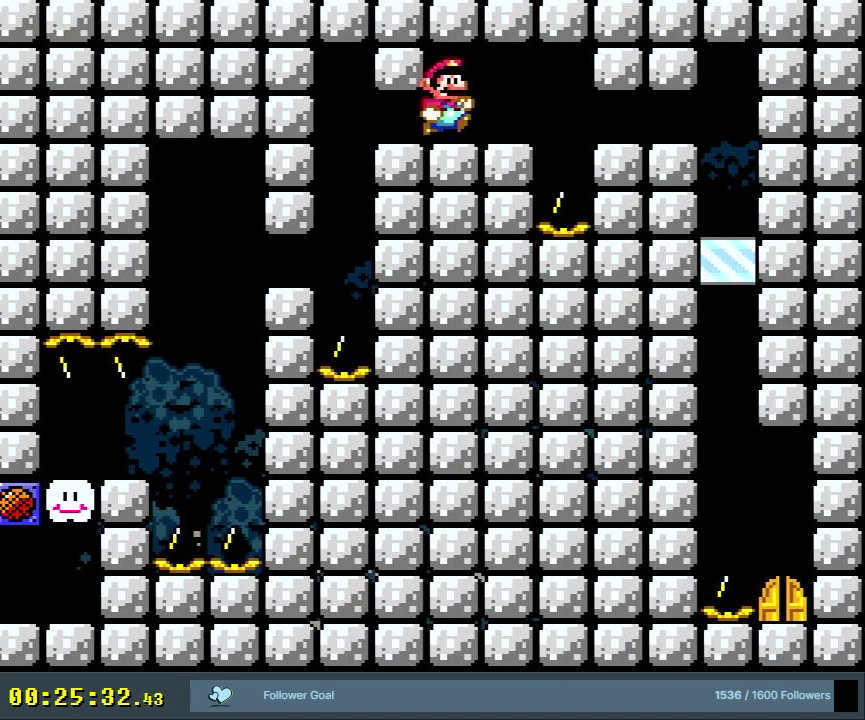
{"dt_ms": 500, "buttons": ["B", "Y", "DPAD_DOWN", "DPAD_RIGHT"], "events": [[283, "DPAD_DOWN", "down"], [350, "DPAD_RIGHT", "up"], [450, "DPAD_RIGHT", "down"]]}